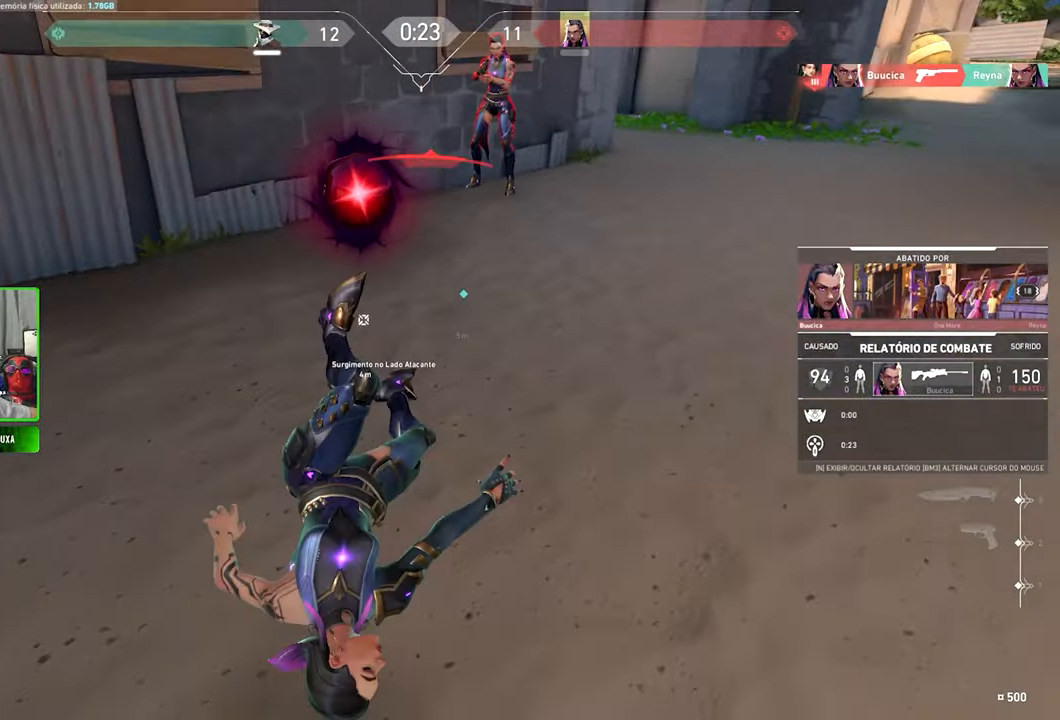
Gameplay with keyboard and mouse; each line is a JSON object with the keys and mouse buttons held at the frame after it. "events" lists presses ("down") and releases ("up") of "1", "2", "3", "4", "5", "a", "alt", "c", "caps_lock", "ctrl", "d", "e", "f", "g", "q", "r", "s", "shift", "space", "t", "tab", "v", "w", "x", "z", "mouse_left", "mouse_wheel" and "mouse_right" between this image and that frame as [ms after this image, input, new state], when the widget could be followed in between. "mouse_left", "mouse_wheel", "mouse_right" = the "left", "wheel", "right" buttons of the "mouse" list. No other keys are recorded. "wheel" means that the mouse wheel is clicked or scrolled. Not read: mouse_move.
{"keys": ["v"], "mouse": [], "events": [[117, "mouse_left", "down"], [250, "mouse_left", "up"]]}
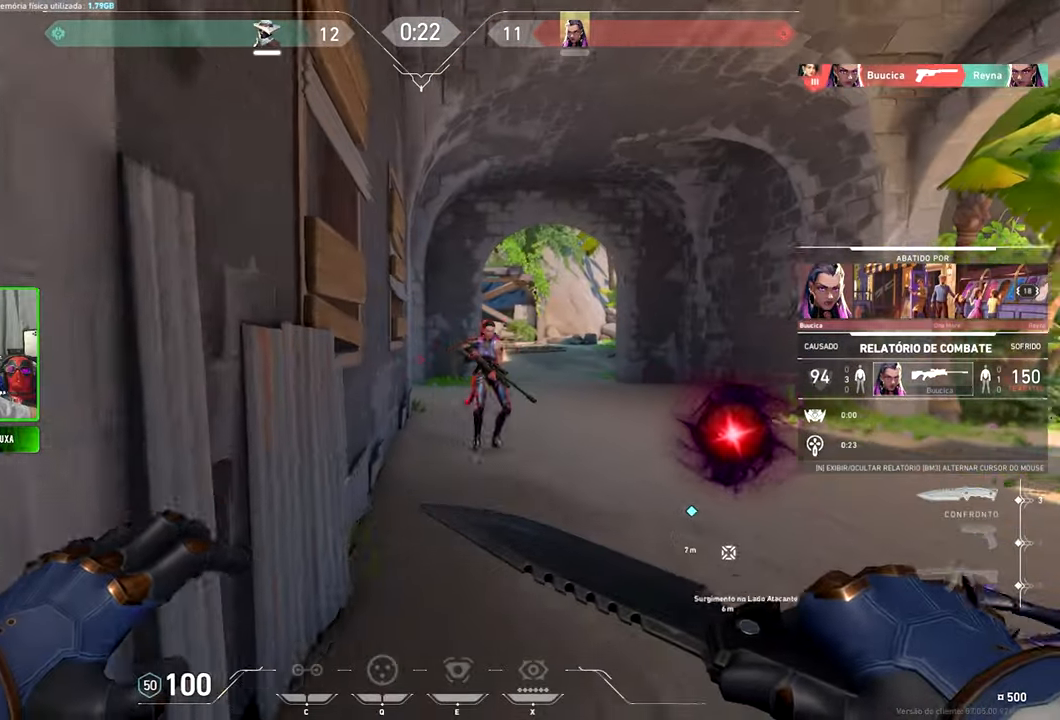
{"keys": ["v"], "mouse": [], "events": []}
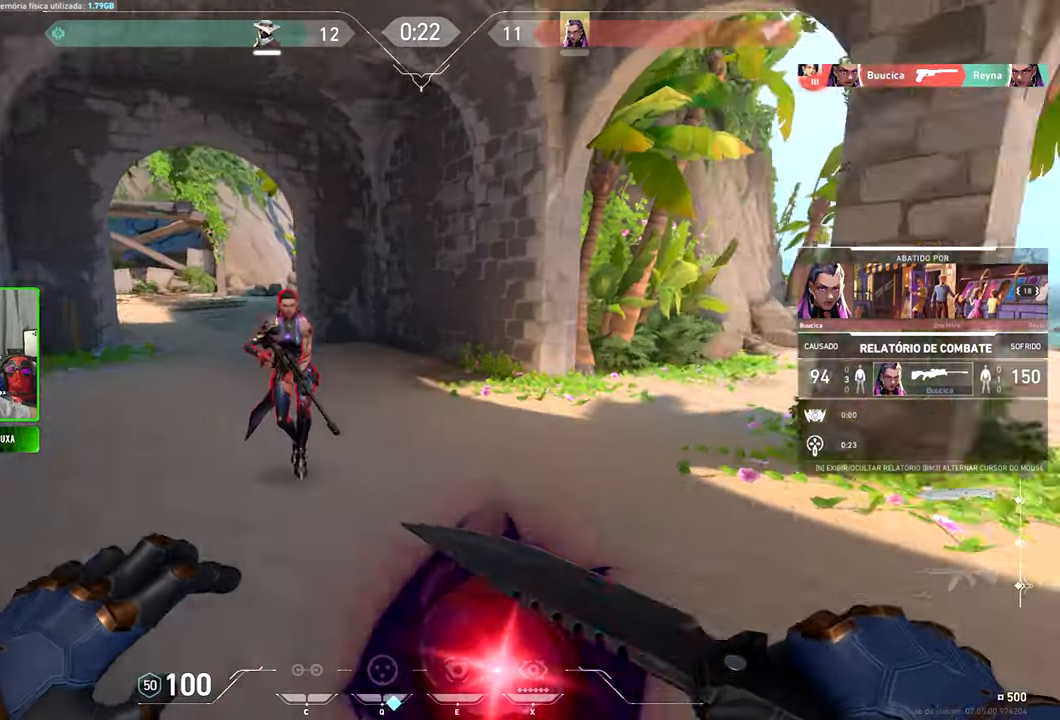
{"keys": ["v"], "mouse": [], "events": []}
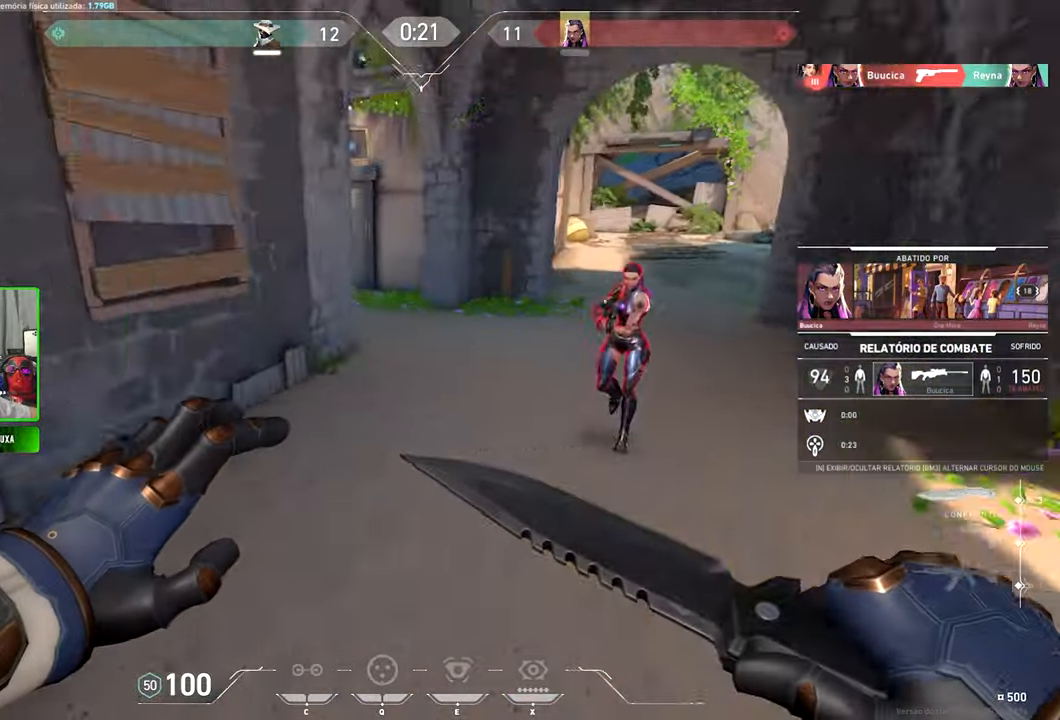
{"keys": ["v"], "mouse": [], "events": []}
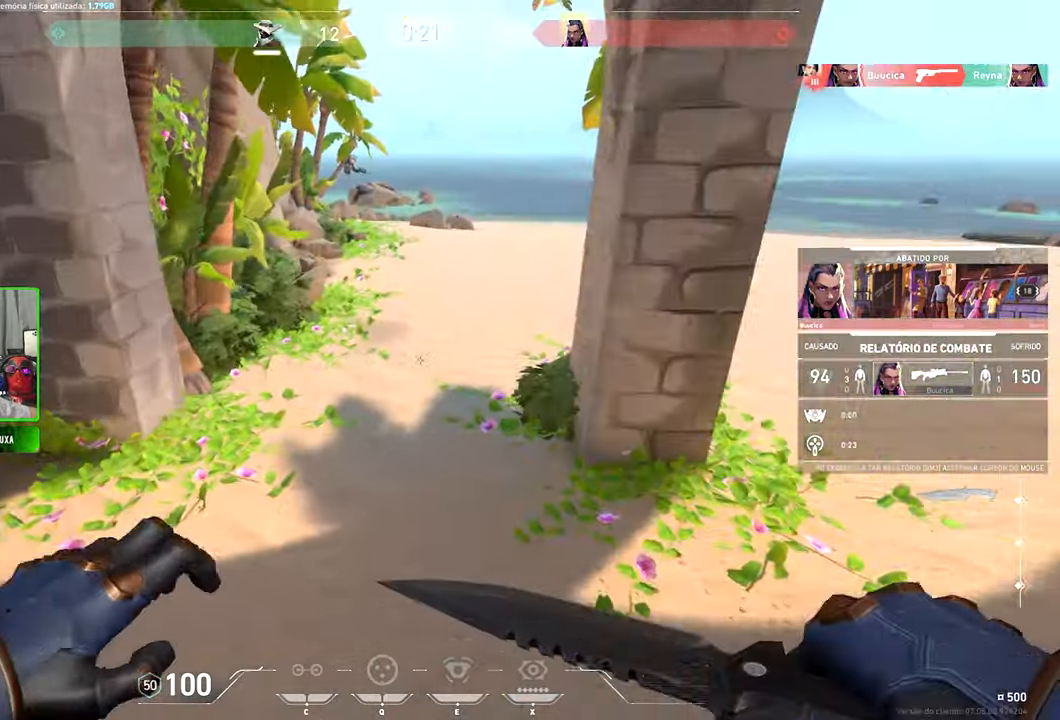
{"keys": ["v"], "mouse": [], "events": []}
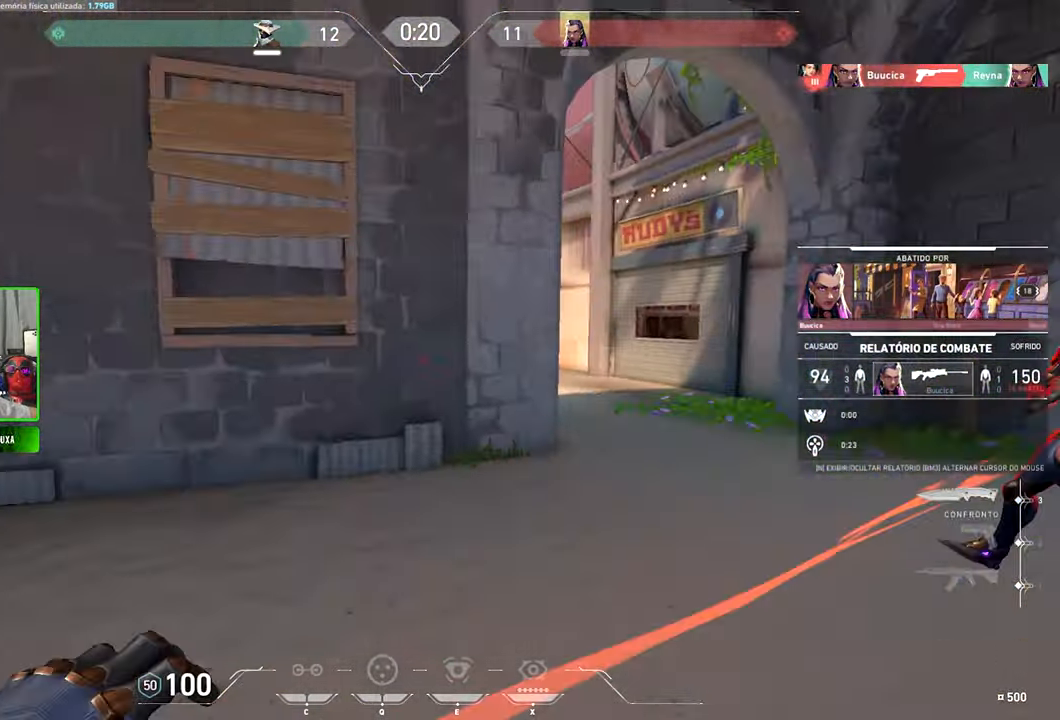
{"keys": ["v"], "mouse": [], "events": []}
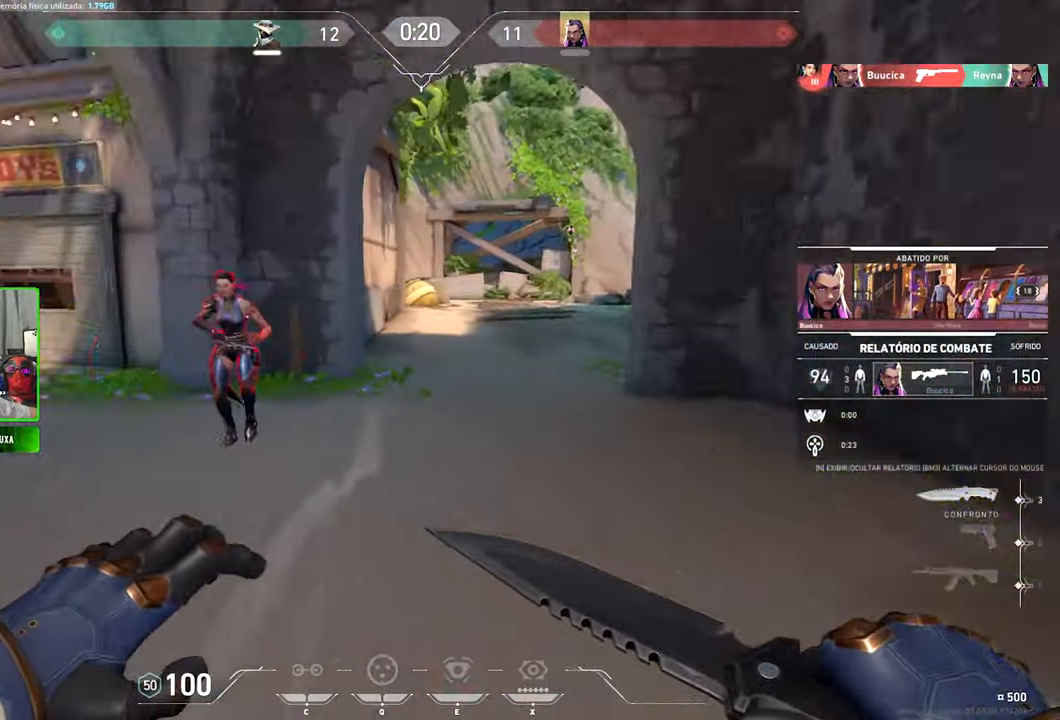
{"keys": ["v"], "mouse": [], "events": []}
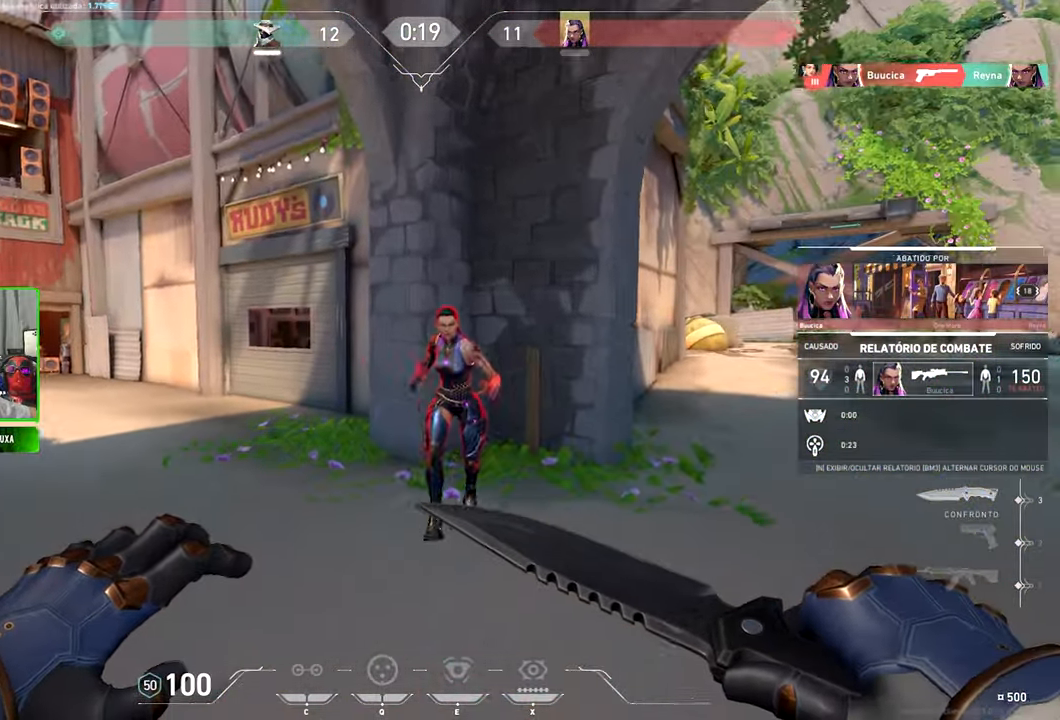
{"keys": ["v"], "mouse": [], "events": []}
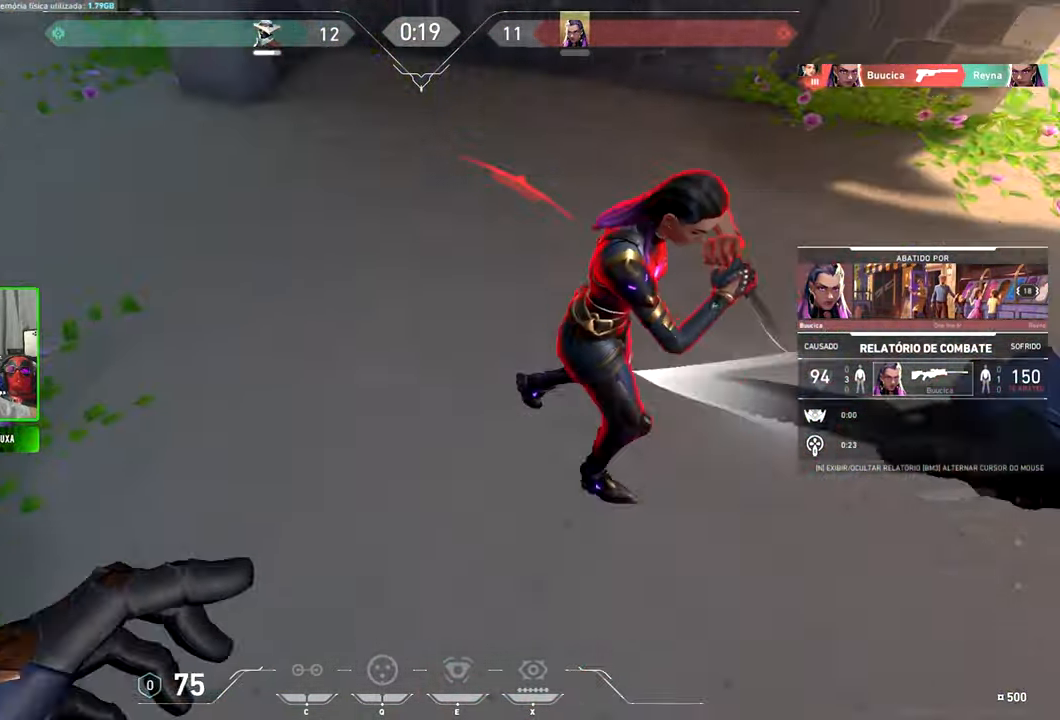
{"keys": ["v"], "mouse": [], "events": []}
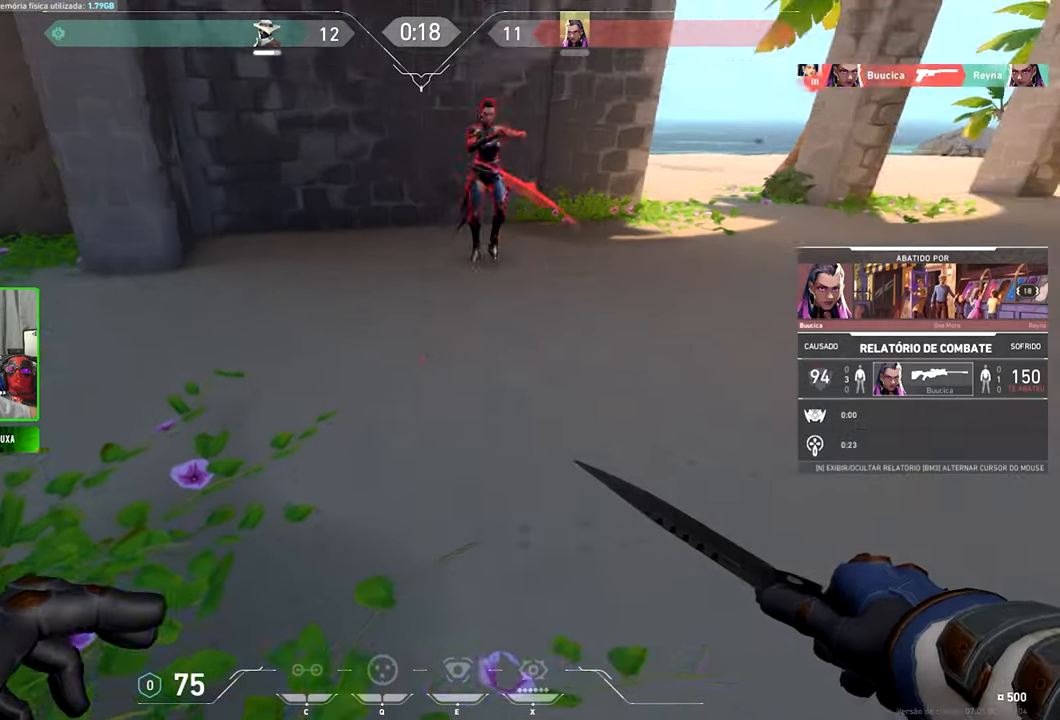
{"keys": ["v"], "mouse": [], "events": []}
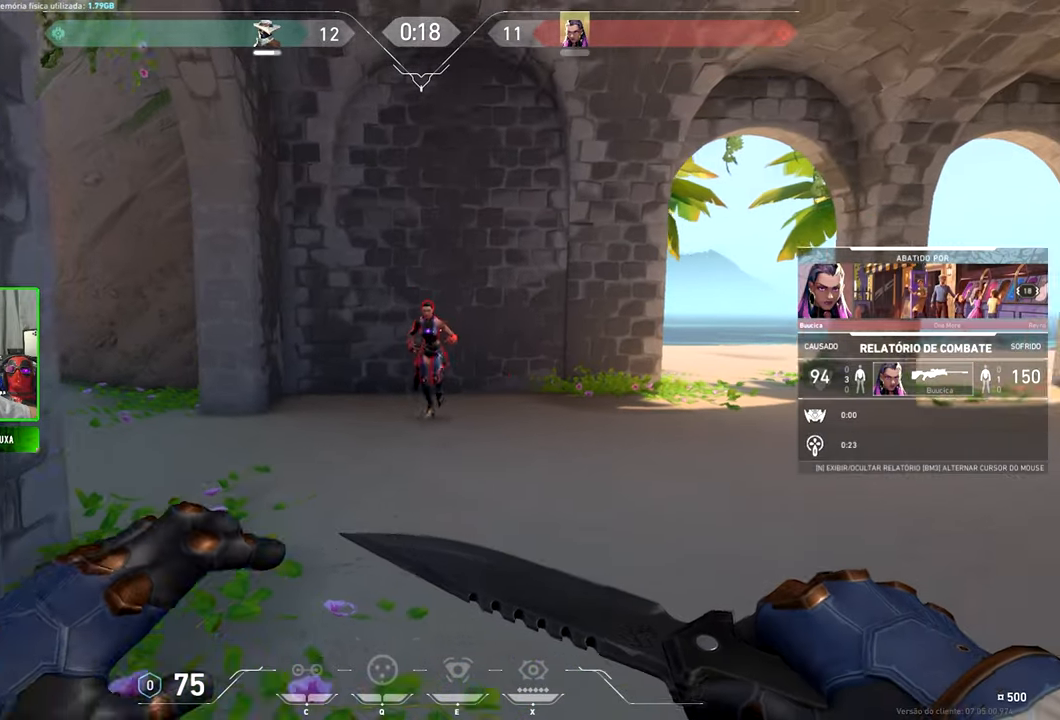
{"keys": ["v"], "mouse": [], "events": []}
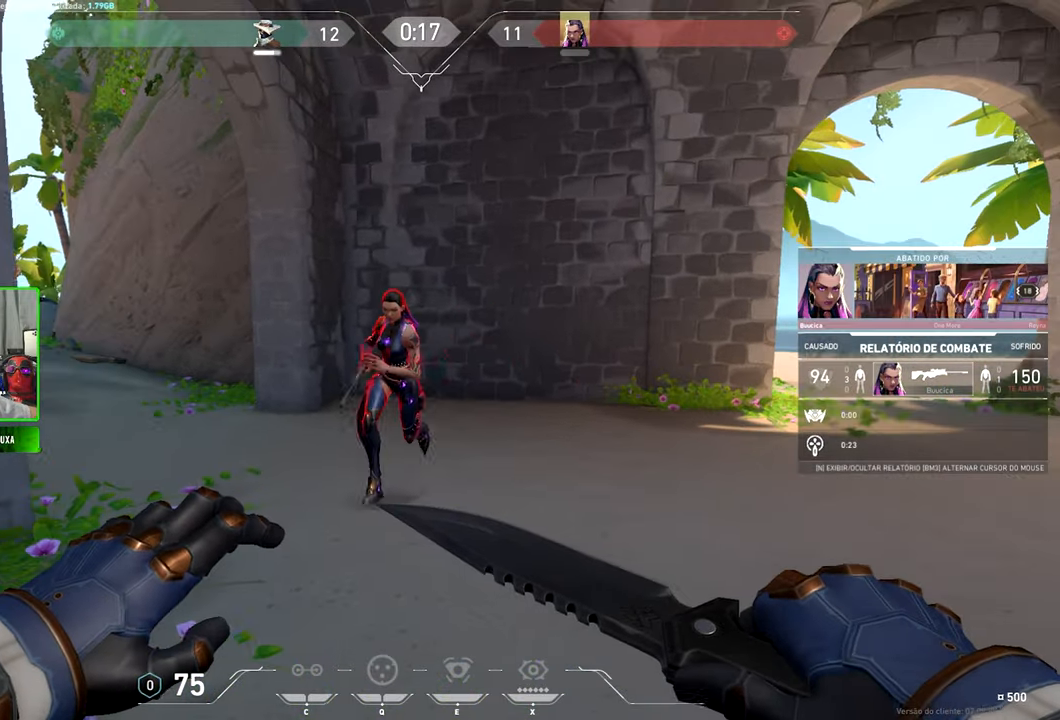
{"keys": ["v"], "mouse": [], "events": []}
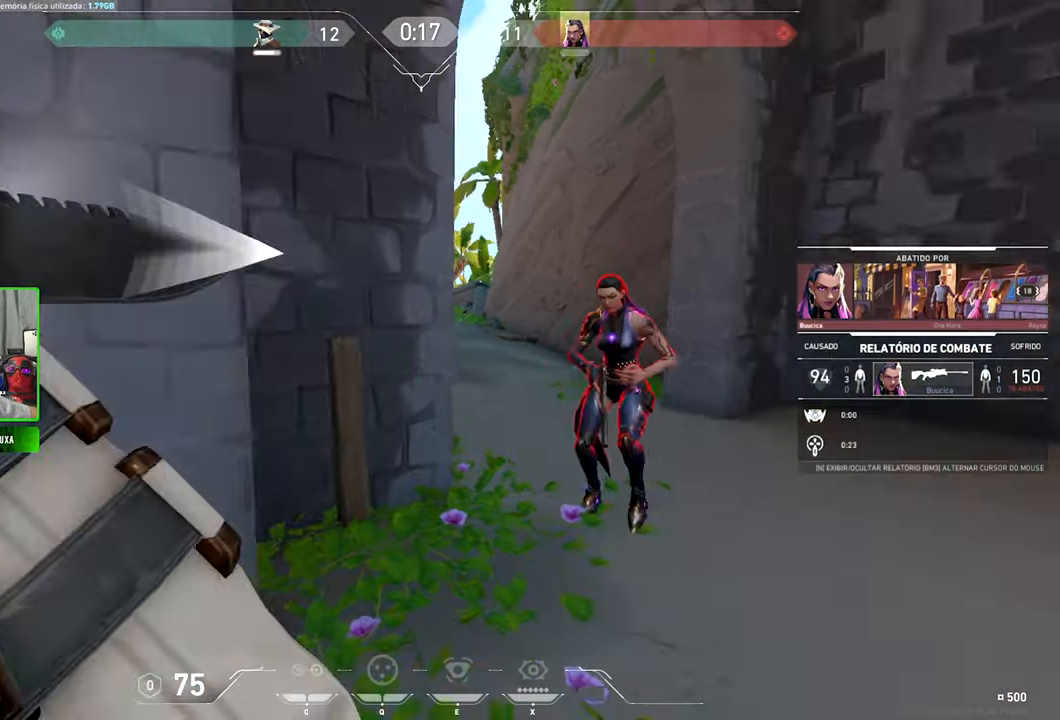
{"keys": ["v"], "mouse": [], "events": []}
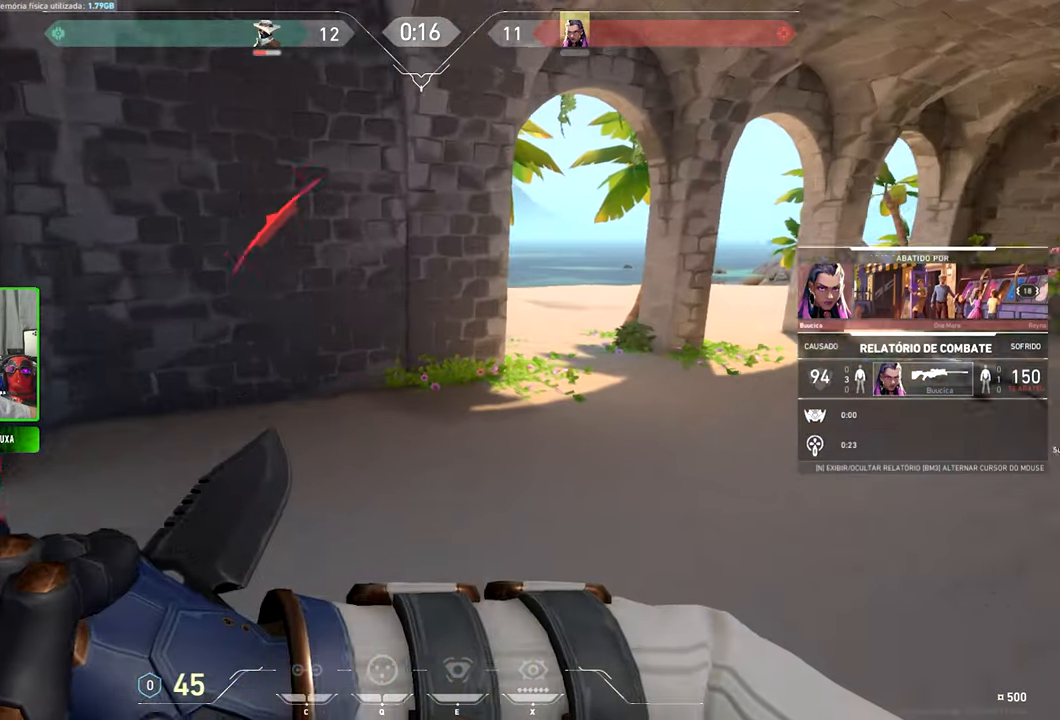
{"keys": ["v"], "mouse": [], "events": []}
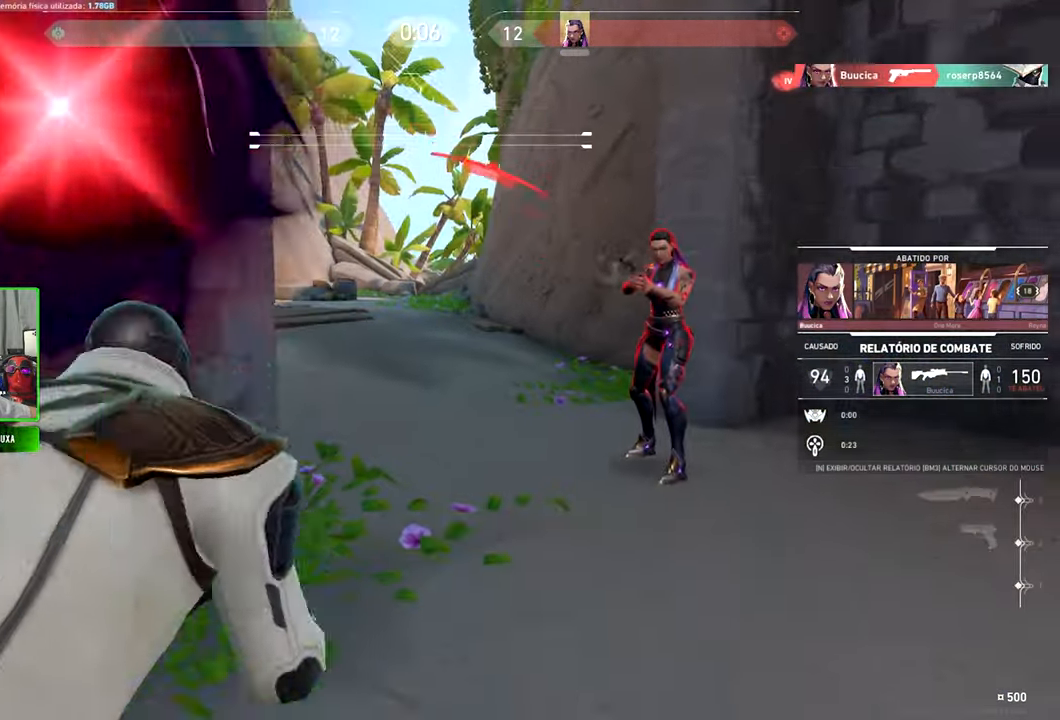
{"keys": ["v"], "mouse": [], "events": []}
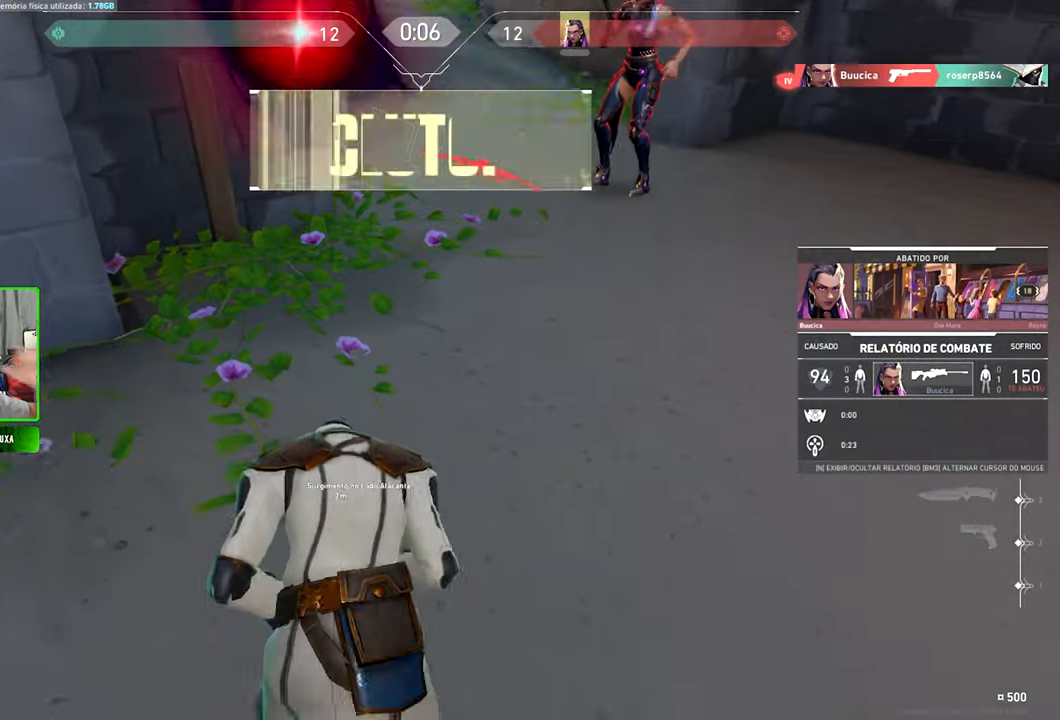
{"keys": ["v"], "mouse": [], "events": []}
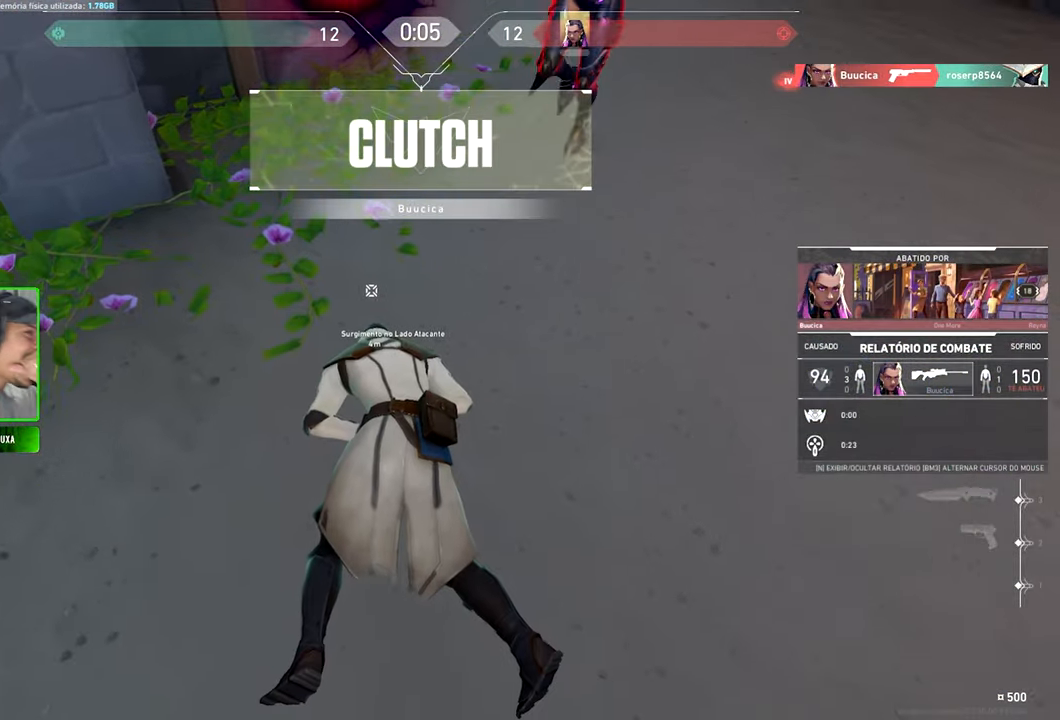
{"keys": ["v"], "mouse": [], "events": []}
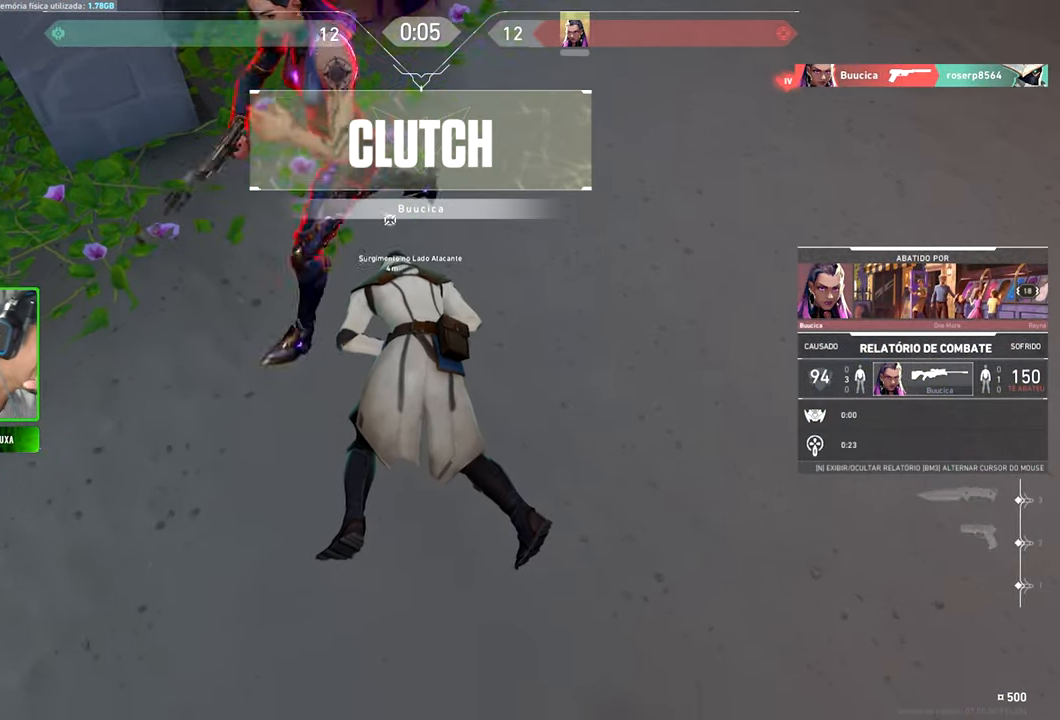
{"keys": ["v"], "mouse": [], "events": []}
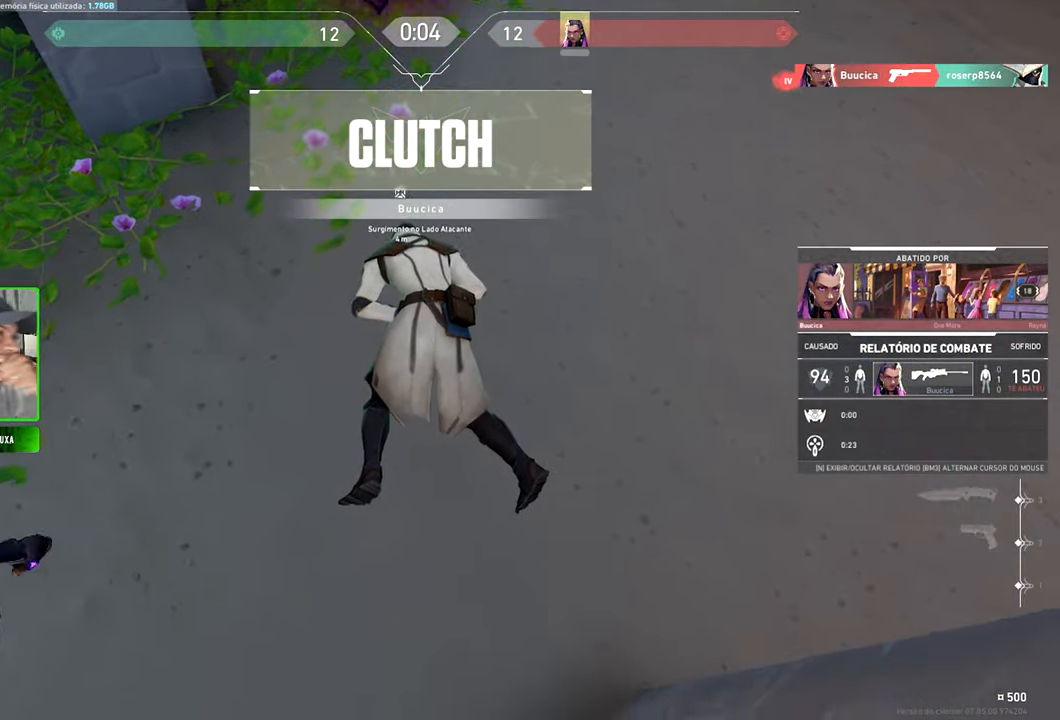
{"keys": ["v"], "mouse": [], "events": []}
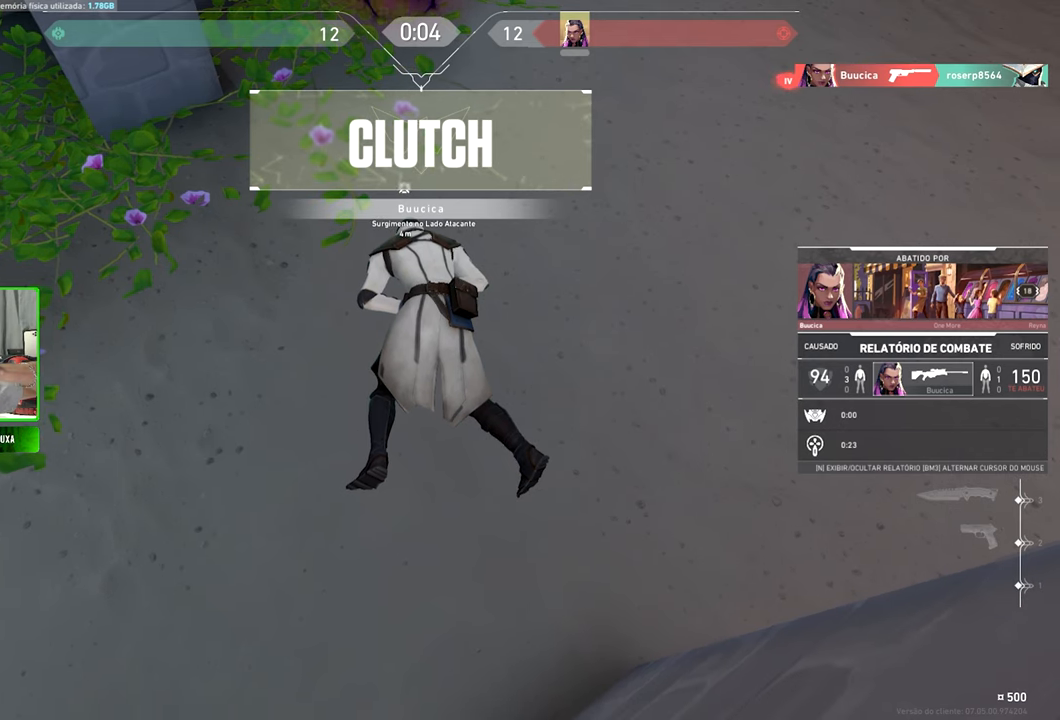
{"keys": [], "mouse": [], "events": [[383, "v", "up"]]}
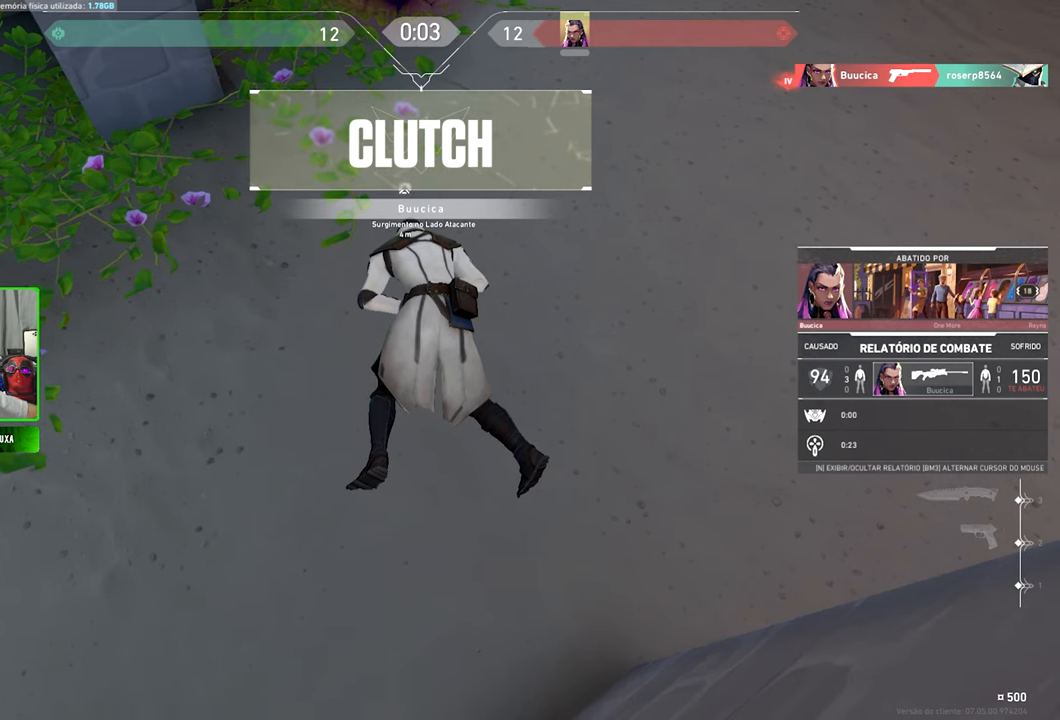
{"keys": [], "mouse": [], "events": []}
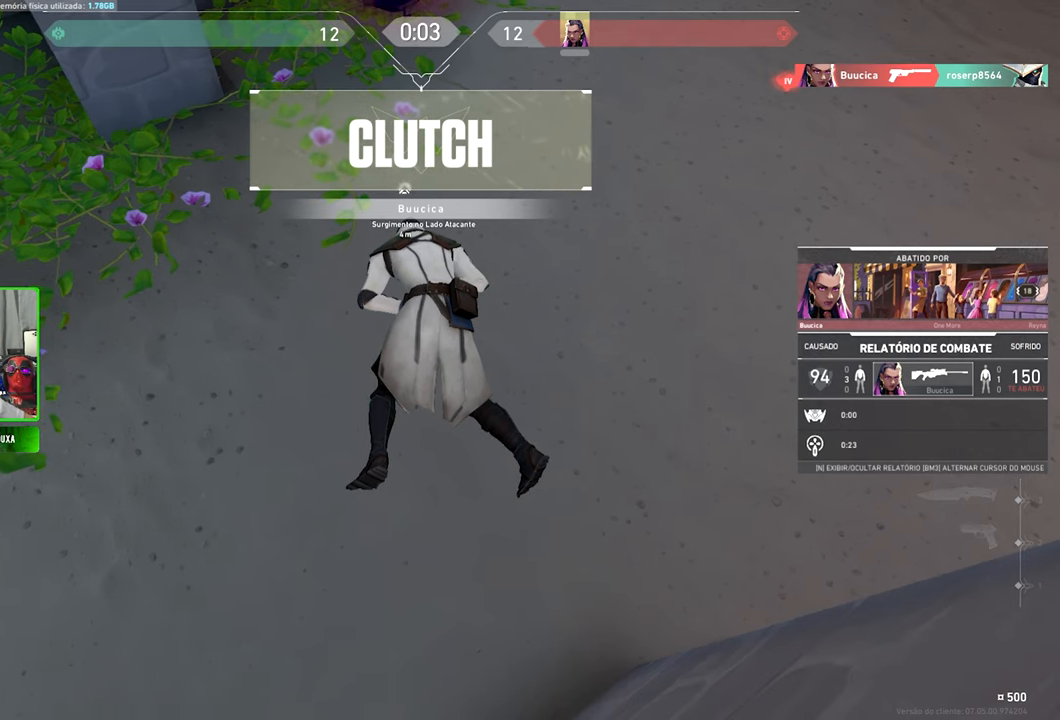
{"keys": [], "mouse": [], "events": []}
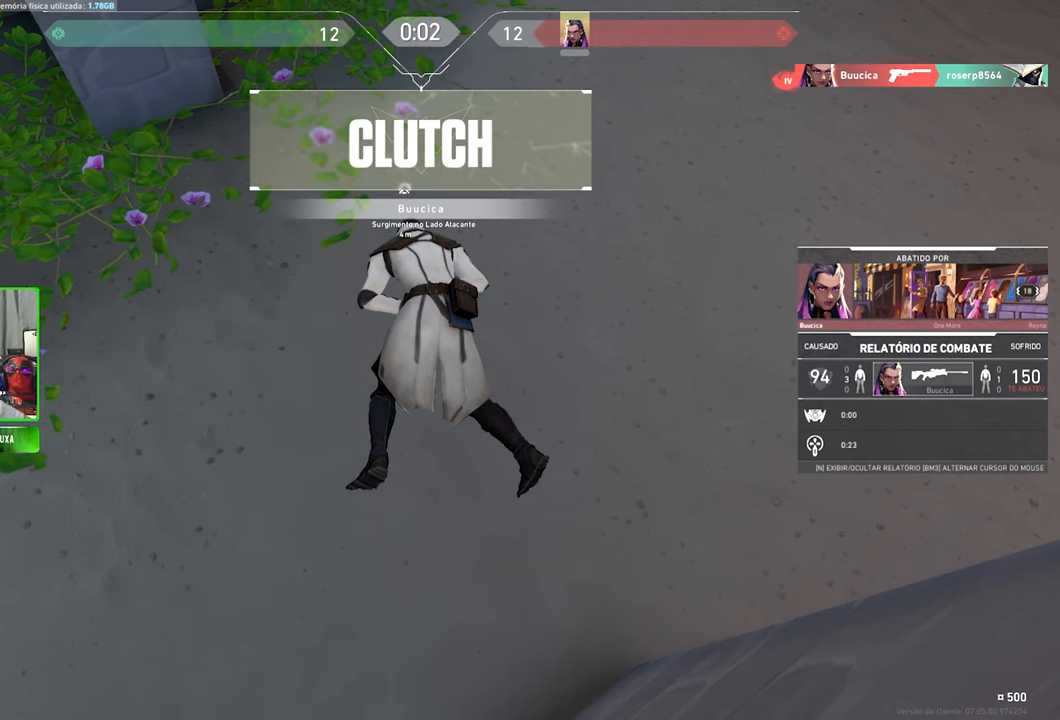
{"keys": ["v"], "mouse": [], "events": [[150, "v", "down"]]}
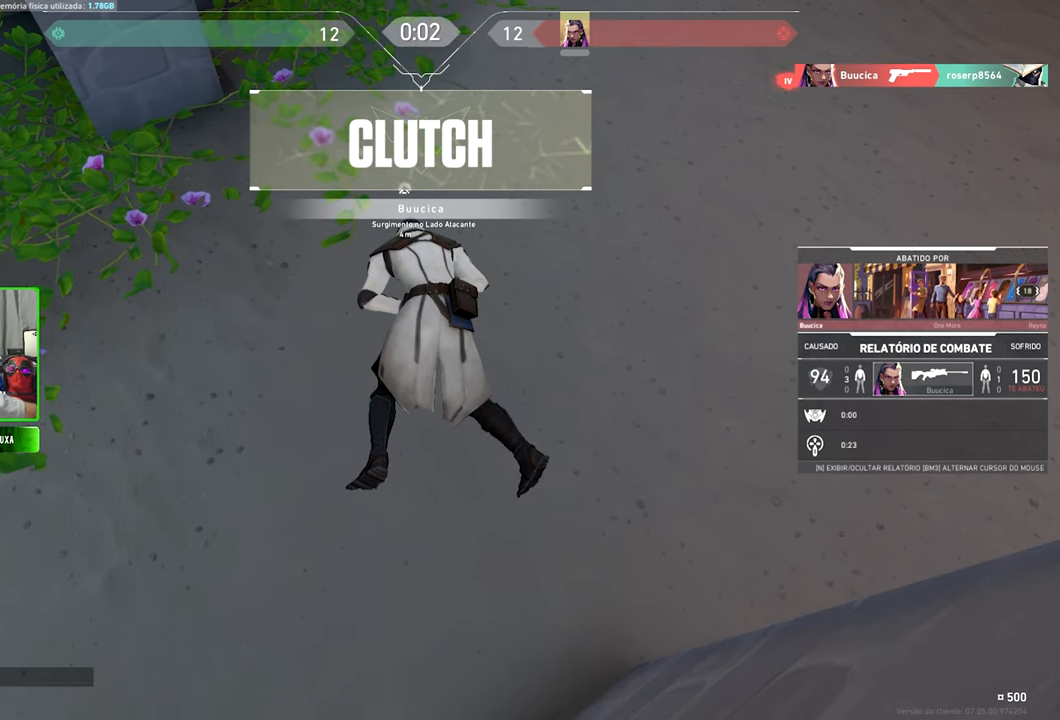
{"keys": ["v"], "mouse": [], "events": []}
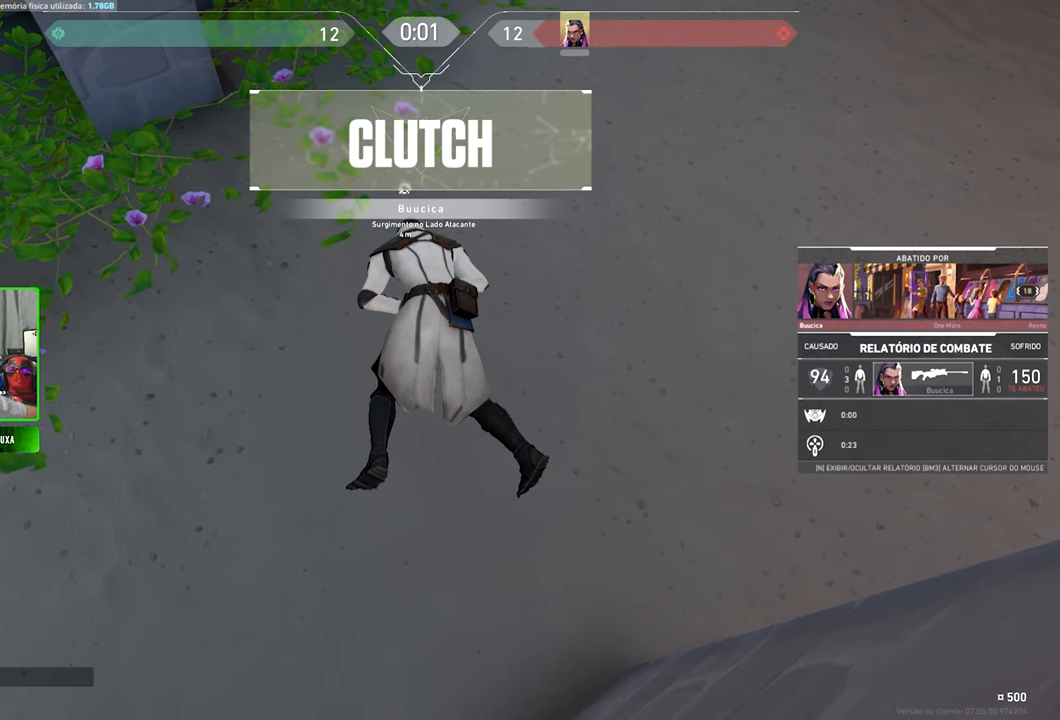
{"keys": ["tab", "v"], "mouse": [], "events": [[133, "tab", "down"]]}
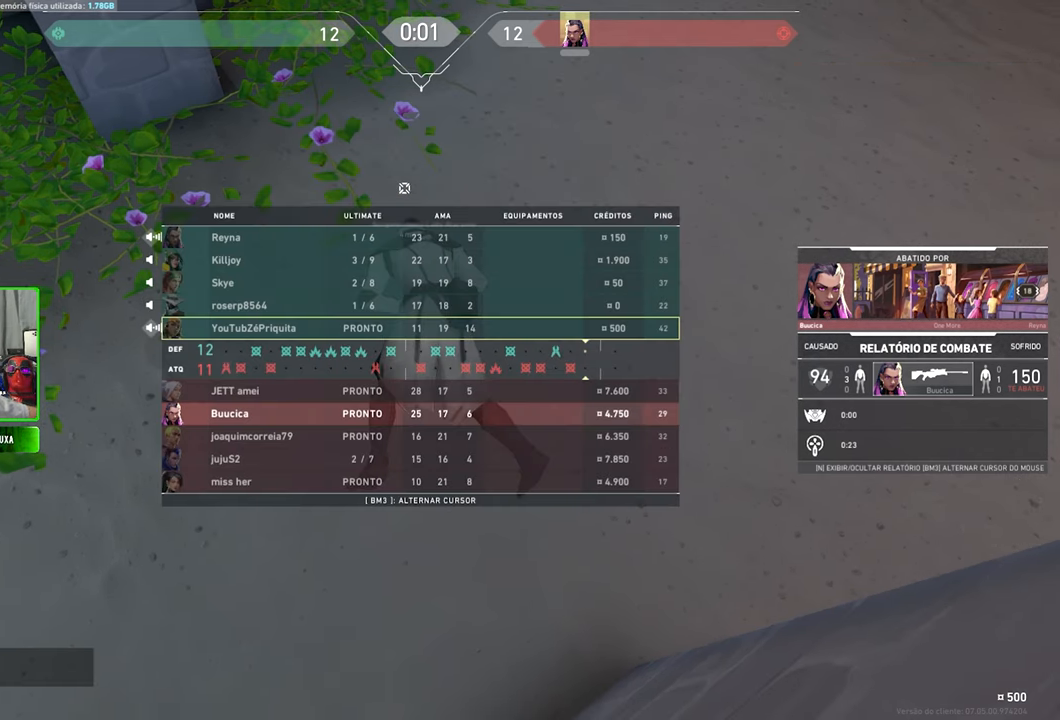
{"keys": ["tab", "v"], "mouse": [], "events": []}
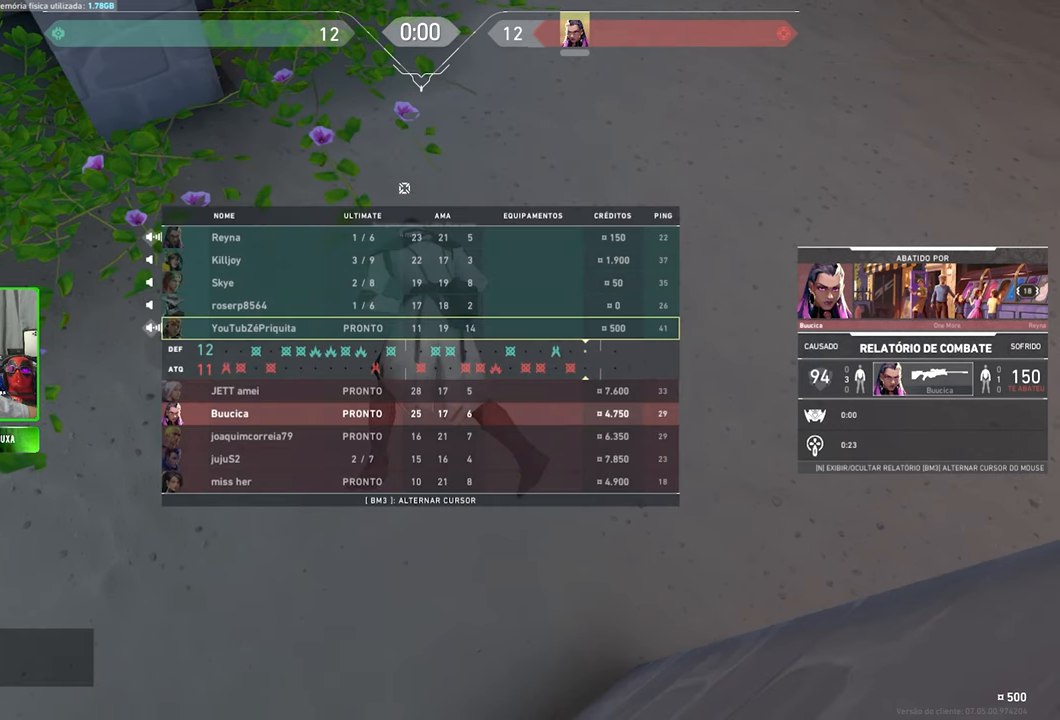
{"keys": ["tab"], "mouse": [], "events": [[17, "v", "up"]]}
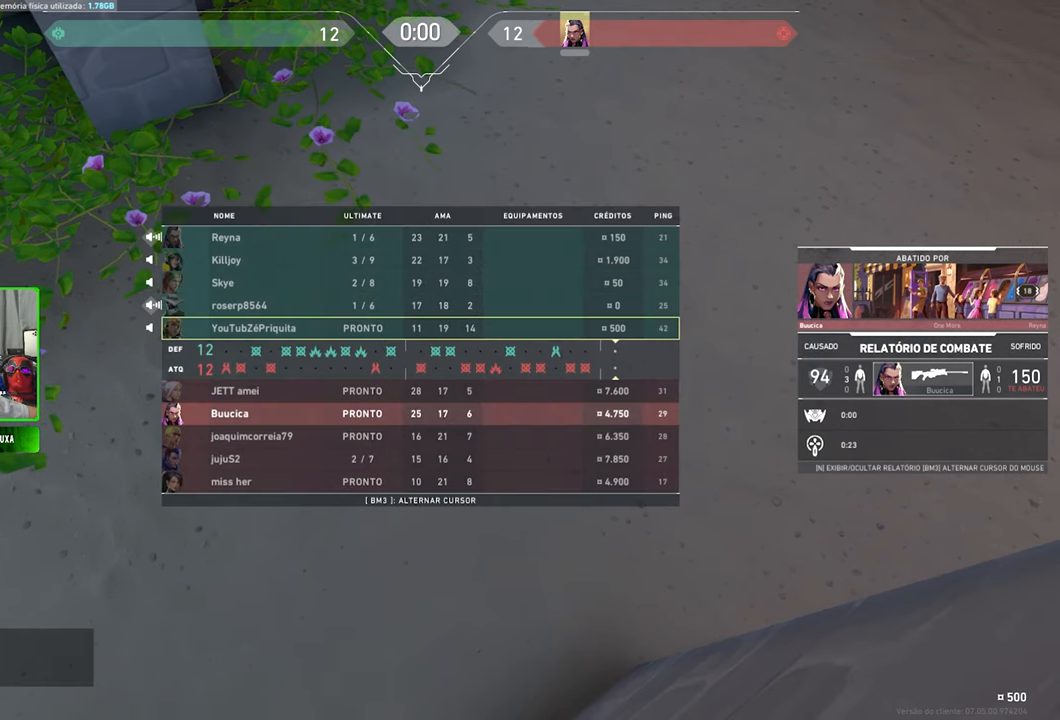
{"keys": ["tab"], "mouse": [], "events": []}
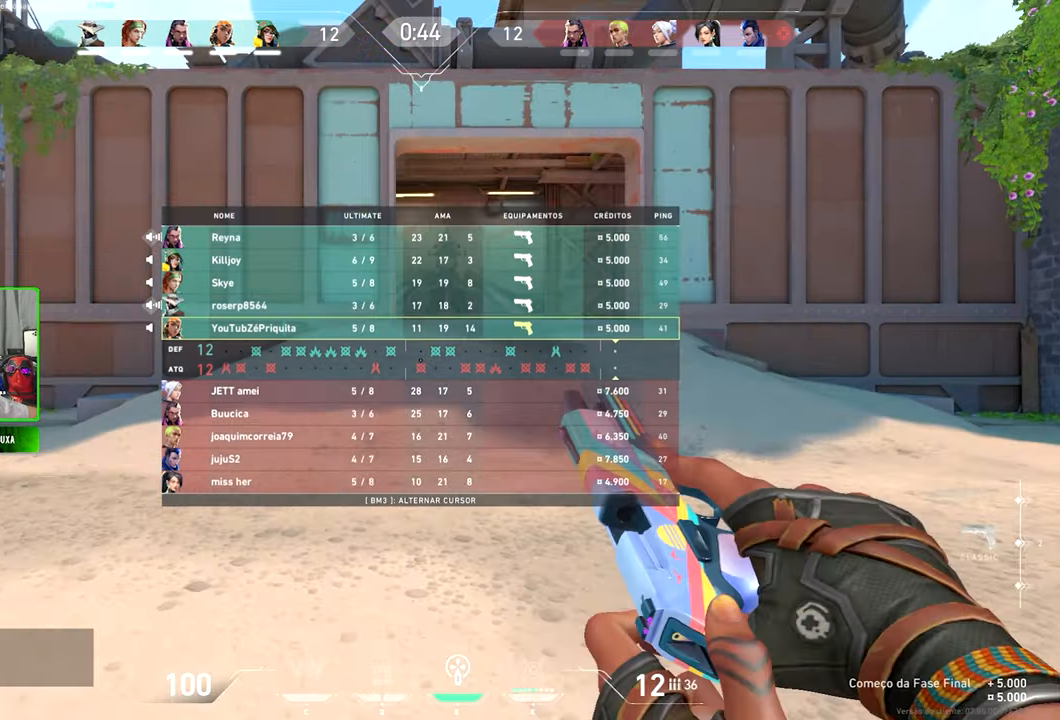
{"keys": ["tab"], "mouse": []}